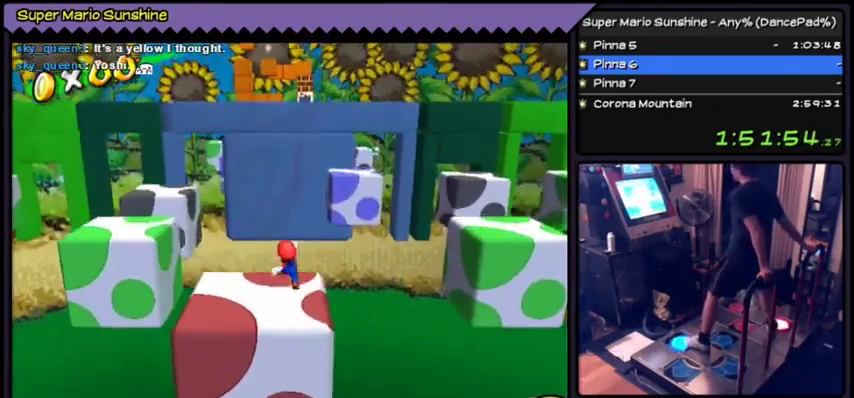
Gameplay with a controller (Nintendo layout); each line is a JSON object with the inputs held at the frame after it. "events" lists button and stick changes between this image and that frame as [ms after this image, input, new state], when the widget could be followed in between. Not read: L3 R3 left_stick.
{"buttons": ["DPAD_UP"], "events": [[433, "A", "up"]]}
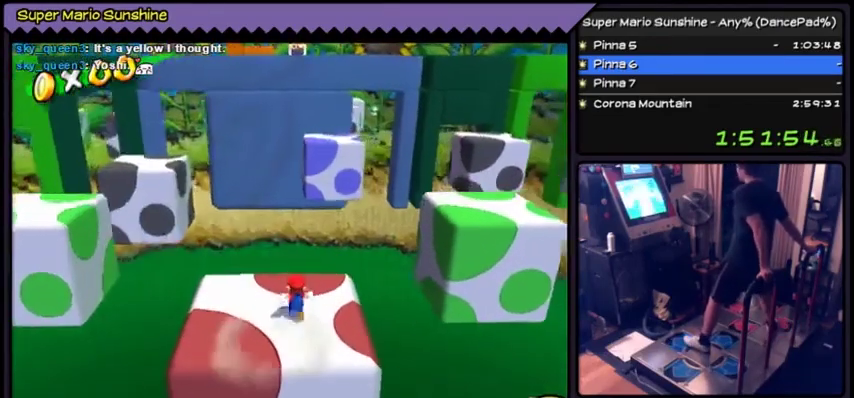
{"buttons": [], "events": [[100, "DPAD_UP", "up"]]}
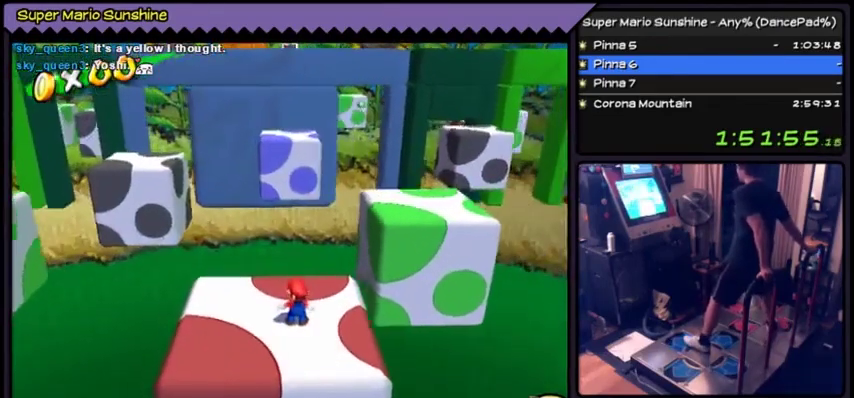
{"buttons": ["DPAD_UP"], "events": [[300, "DPAD_UP", "down"]]}
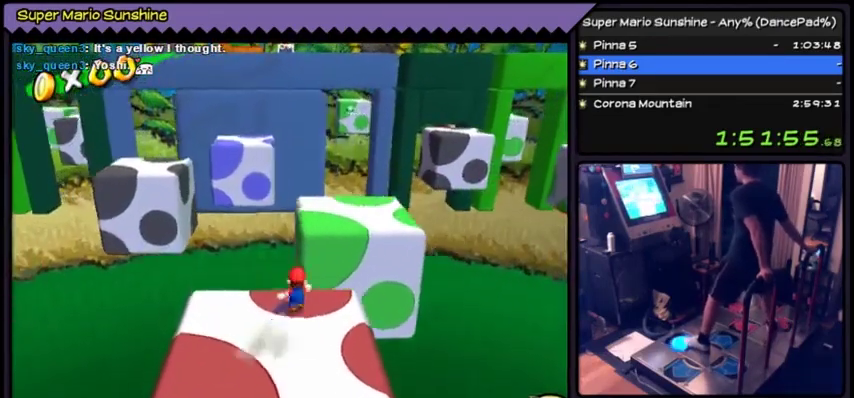
{"buttons": ["A", "DPAD_UP"], "events": [[100, "A", "down"]]}
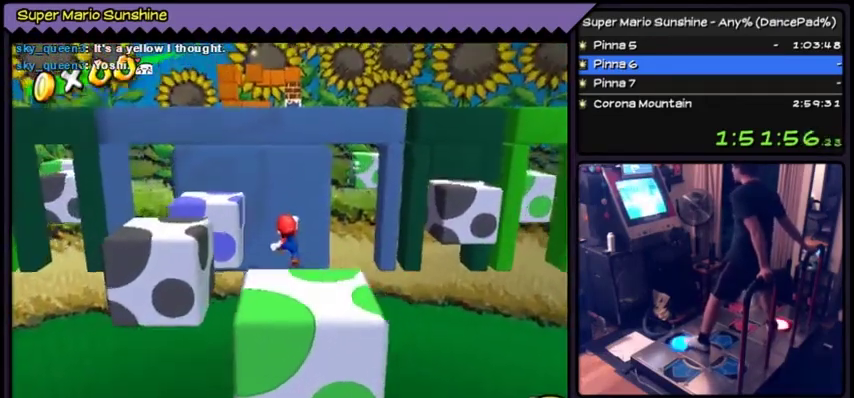
{"buttons": ["DPAD_UP"], "events": [[500, "A", "up"]]}
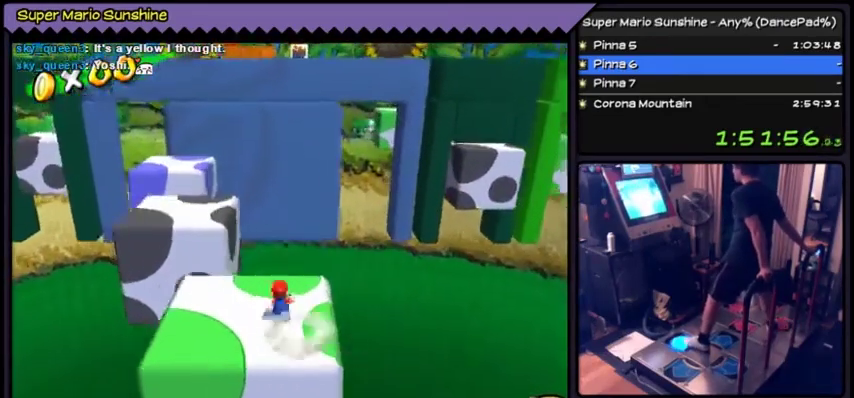
{"buttons": ["A", "DPAD_UP"], "events": [[334, "A", "down"]]}
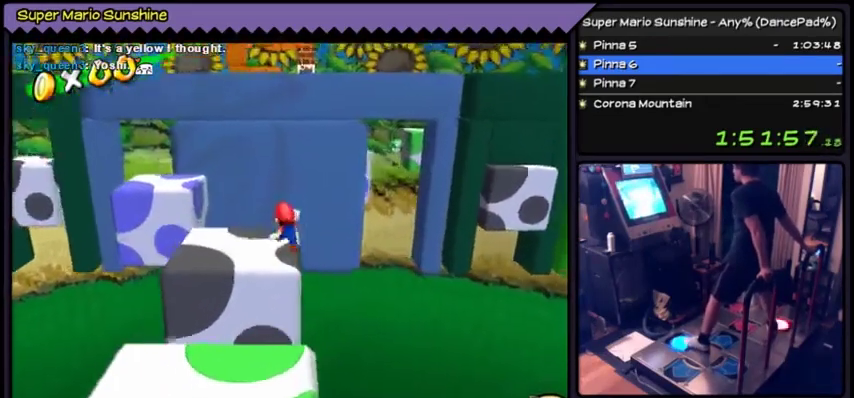
{"buttons": ["A", "DPAD_UP"]}
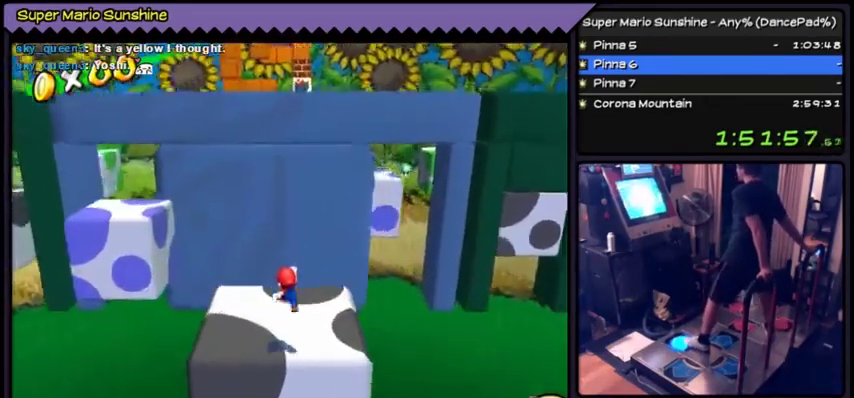
{"buttons": [], "events": [[67, "A", "up"], [434, "DPAD_UP", "up"]]}
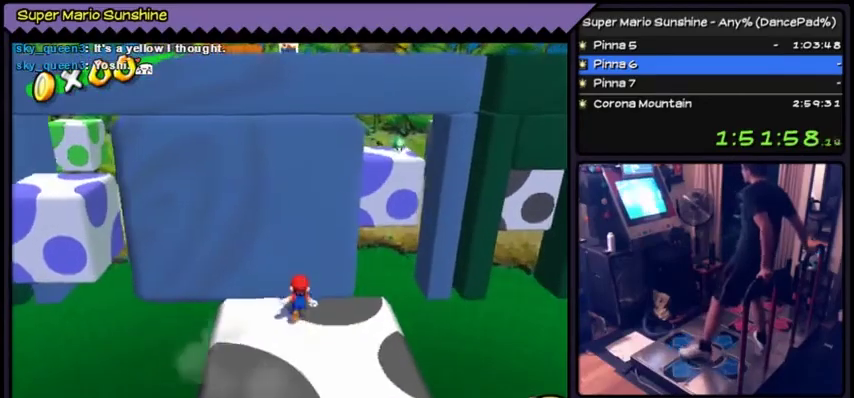
{"buttons": [], "events": [[167, "DPAD_LEFT", "down"], [200, "DPAD_LEFT", "up"], [301, "DPAD_LEFT", "down"], [434, "DPAD_LEFT", "up"]]}
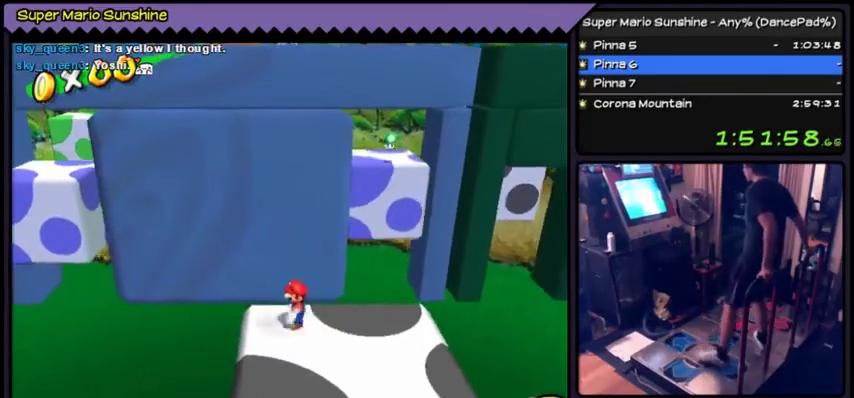
{"buttons": [], "events": [[133, "DPAD_DOWN", "down"], [400, "DPAD_DOWN", "up"]]}
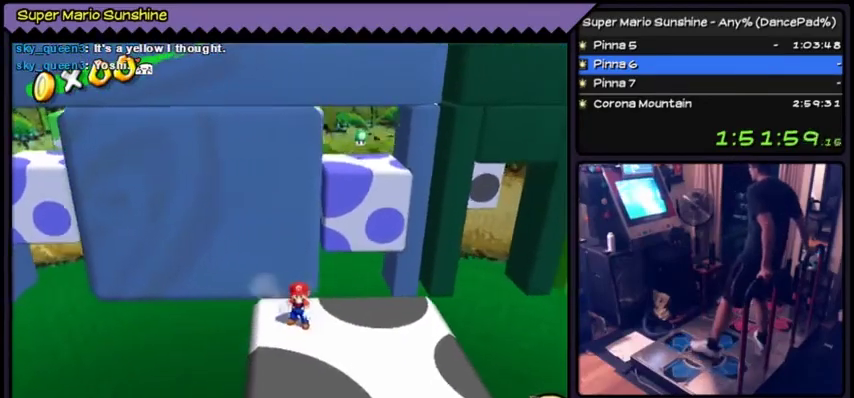
{"buttons": ["A", "DPAD_UP"], "events": [[234, "DPAD_UP", "down"], [267, "DPAD_UP", "up"], [301, "DPAD_UP", "down"], [467, "A", "down"]]}
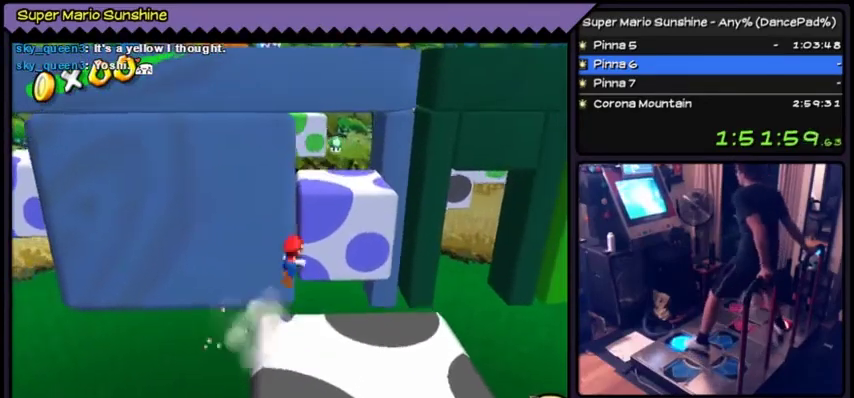
{"buttons": ["A", "DPAD_UP"]}
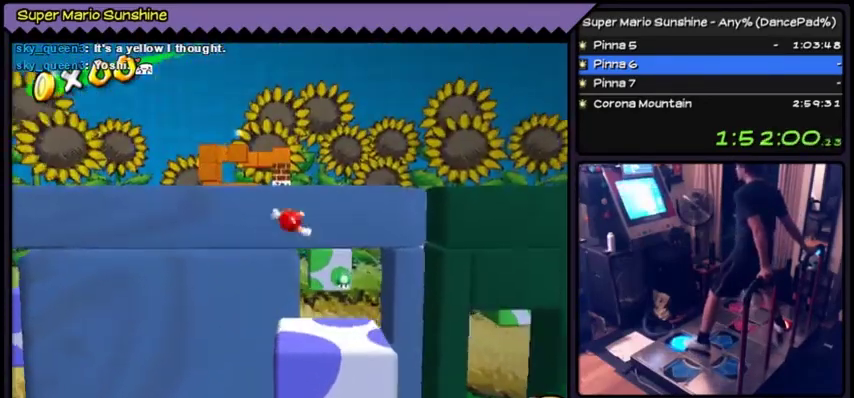
{"buttons": ["A", "DPAD_UP"]}
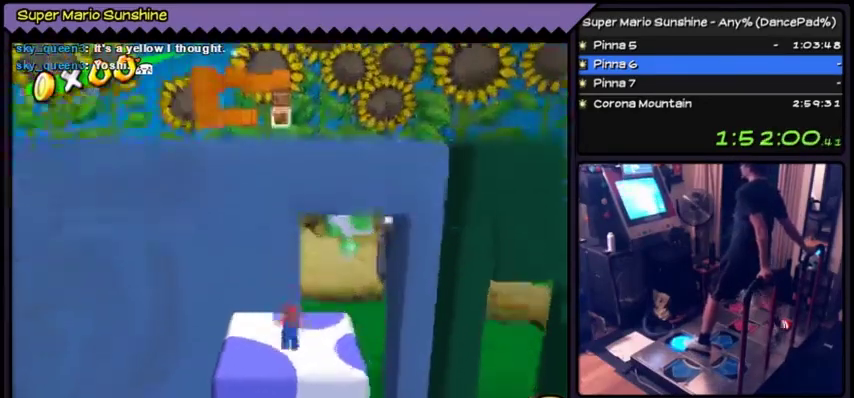
{"buttons": [], "events": [[167, "A", "up"], [367, "DPAD_UP", "up"]]}
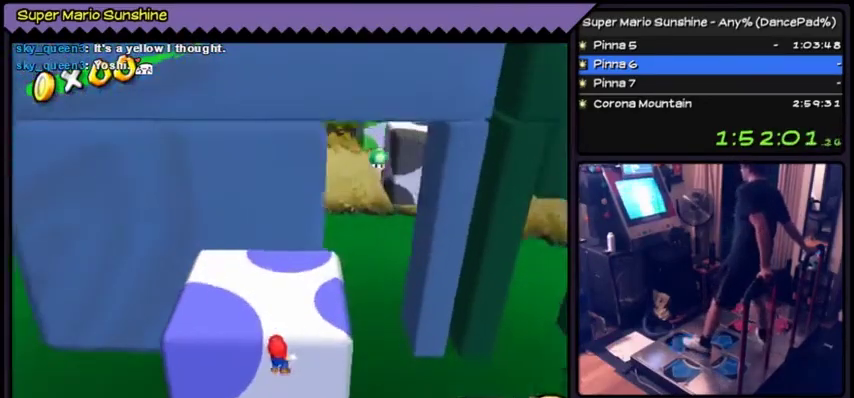
{"buttons": ["A"], "events": [[334, "A", "down"]]}
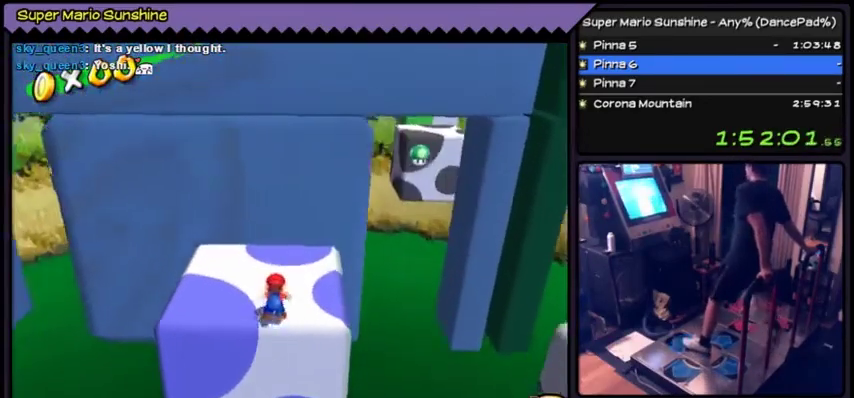
{"buttons": ["DPAD_UP"], "events": [[100, "A", "up"], [233, "DPAD_UP", "down"]]}
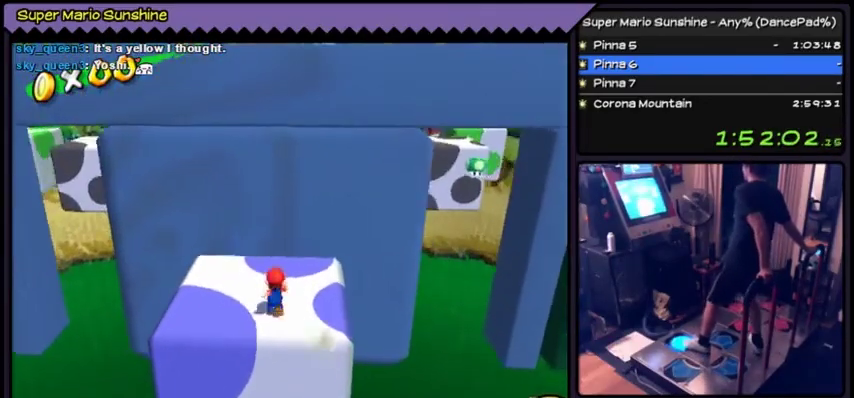
{"buttons": [], "events": [[267, "DPAD_UP", "up"]]}